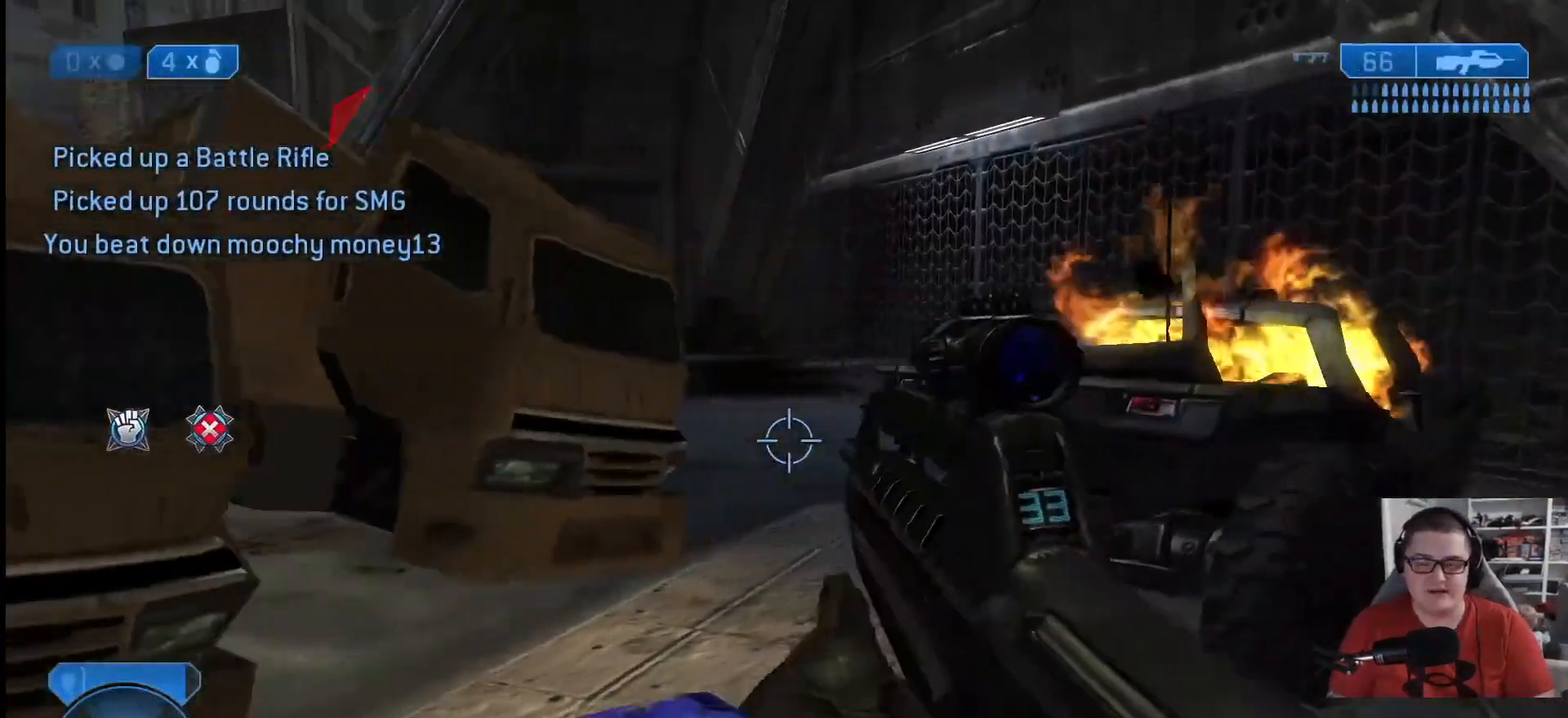
Gameplay with a controller (Xbox layout); each line is a JSON object with the inputs held at the frame after it. "events" lists button and stick changes between this image and that frame as [ms after this image, input, new state], when the widget could be followed in between.
{"buttons": [], "left_stick": "up", "right_stick": "center", "events": [[42, "R1", "down"], [167, "R1", "up"], [209, "R1", "down"], [375, "R1", "up"], [375, "left_stick", "up"], [459, "right_stick", "center"]]}
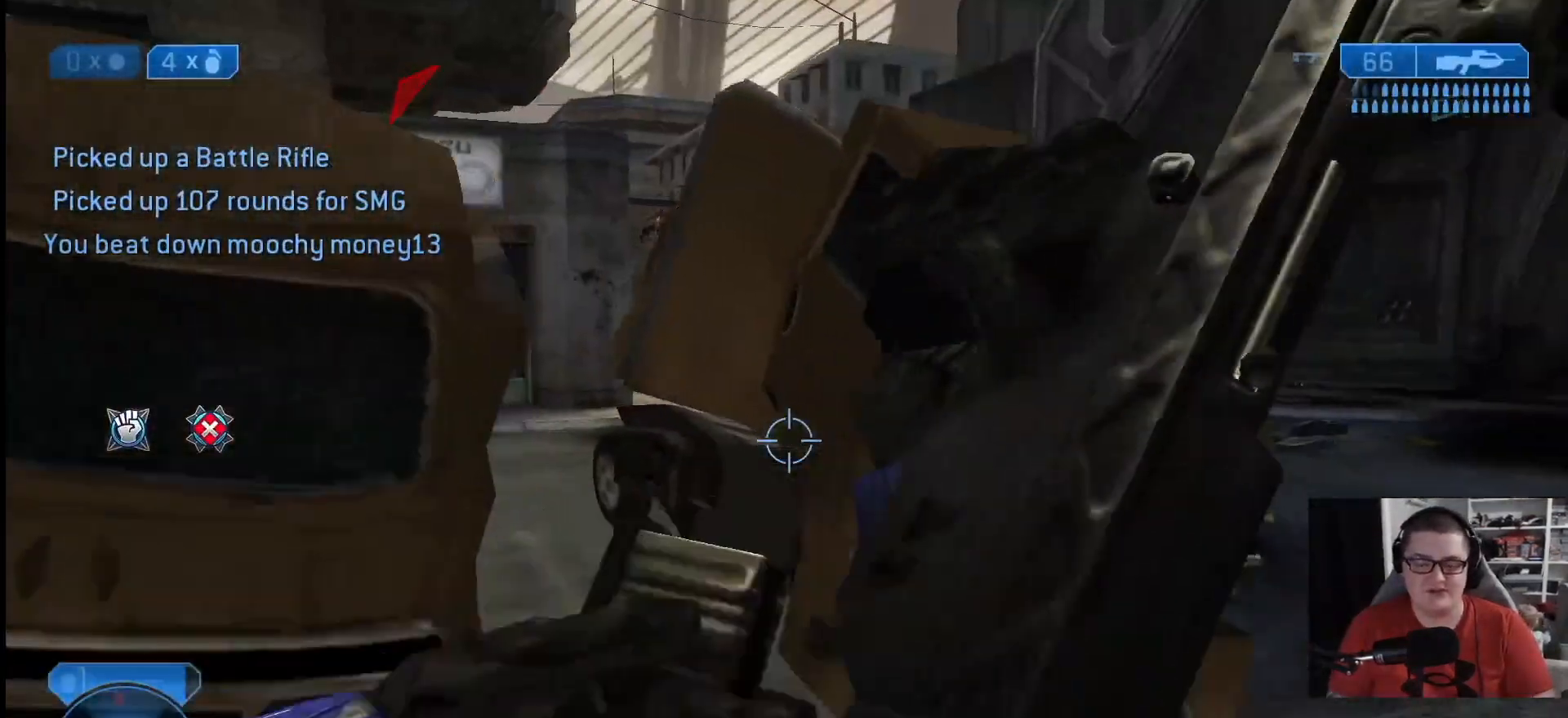
{"buttons": [], "left_stick": "up", "right_stick": "center", "events": [[41, "A", "down"], [83, "A", "up"], [208, "Y", "down"], [291, "Y", "up"], [375, "Y", "down"], [417, "Y", "up"]]}
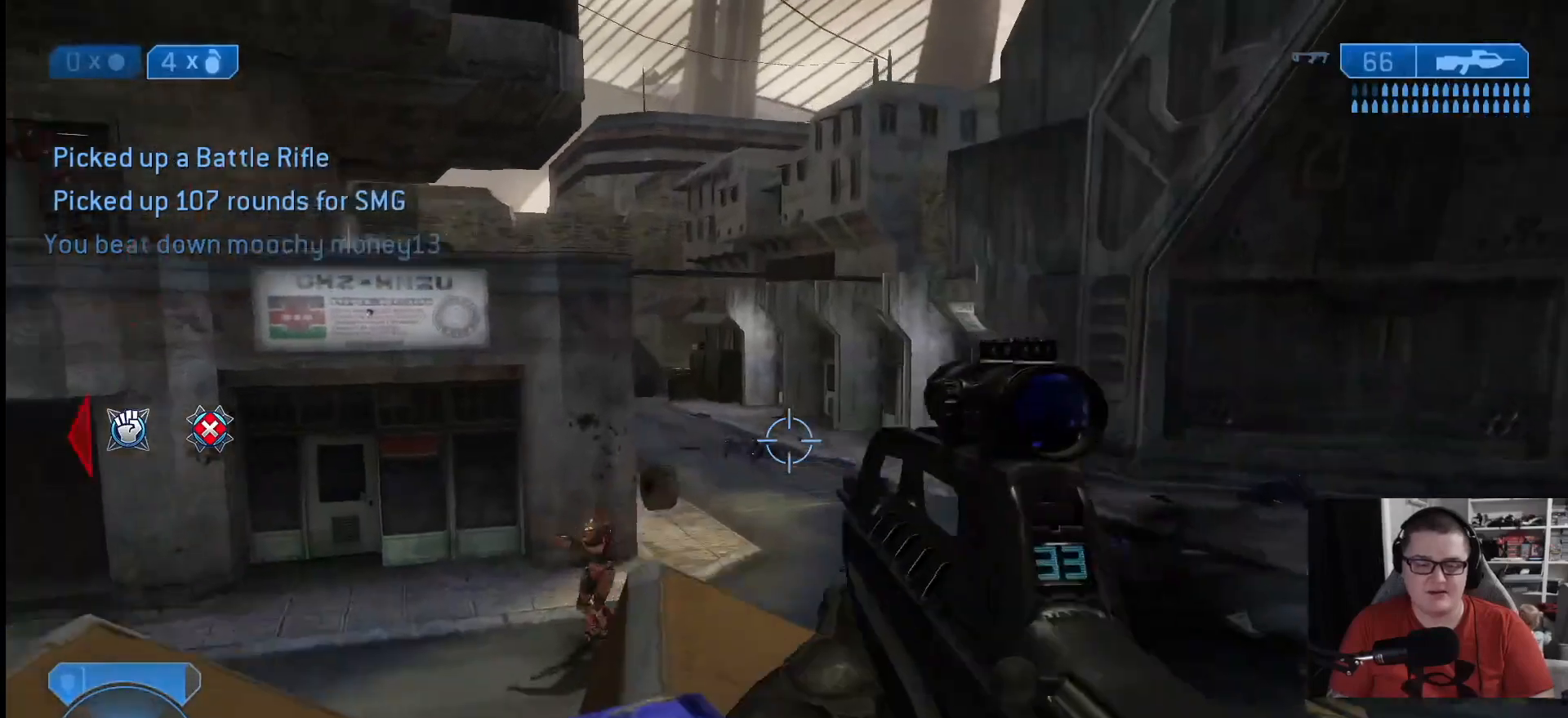
{"buttons": ["R2"], "left_stick": "up-right", "right_stick": "right", "events": [[42, "left_stick", "up-right"], [42, "right_stick", "down-left"], [209, "right_stick", "center"], [292, "right_stick", "down"], [459, "R2", "down"], [501, "right_stick", "right"]]}
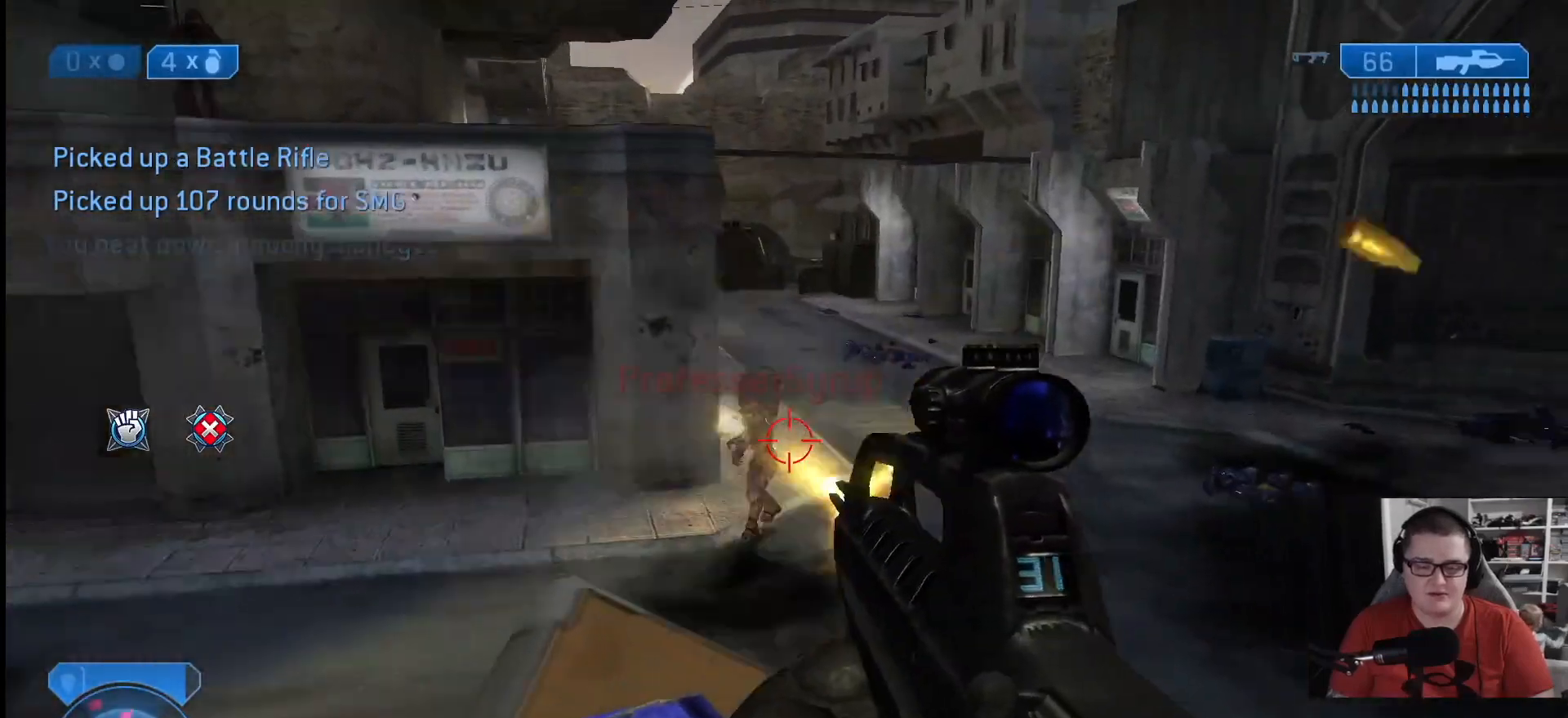
{"buttons": ["R2"], "left_stick": "right", "right_stick": "down", "events": [[125, "R2", "up"], [125, "right_stick", "left"], [208, "right_stick", "up-left"], [250, "R2", "down"], [250, "left_stick", "right"], [333, "R2", "up"], [333, "right_stick", "center"], [458, "R2", "down"], [458, "right_stick", "down"]]}
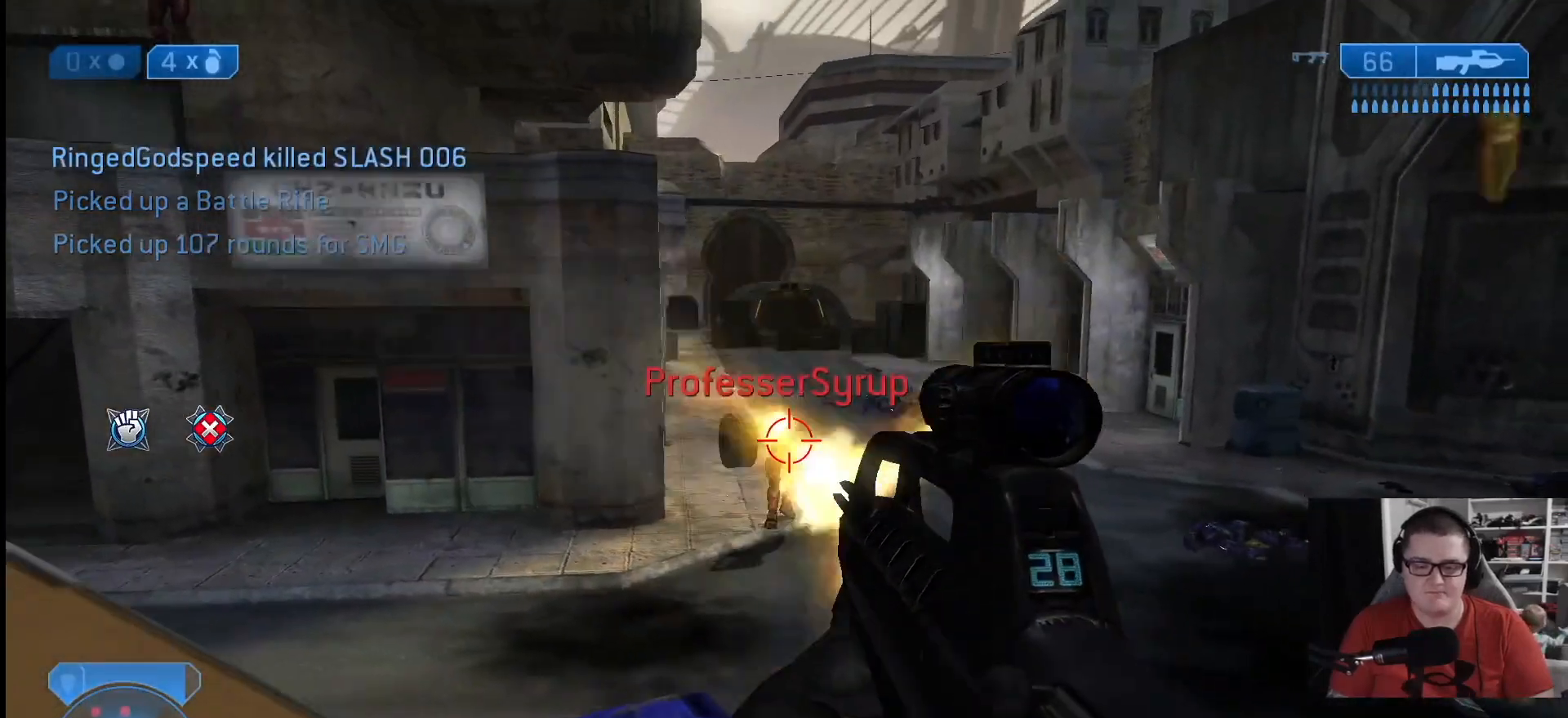
{"buttons": [], "left_stick": "right", "right_stick": "up-left", "events": [[83, "R2", "up"], [83, "right_stick", "up-left"], [167, "R2", "down"], [292, "R2", "up"], [375, "R2", "down"], [500, "R2", "up"]]}
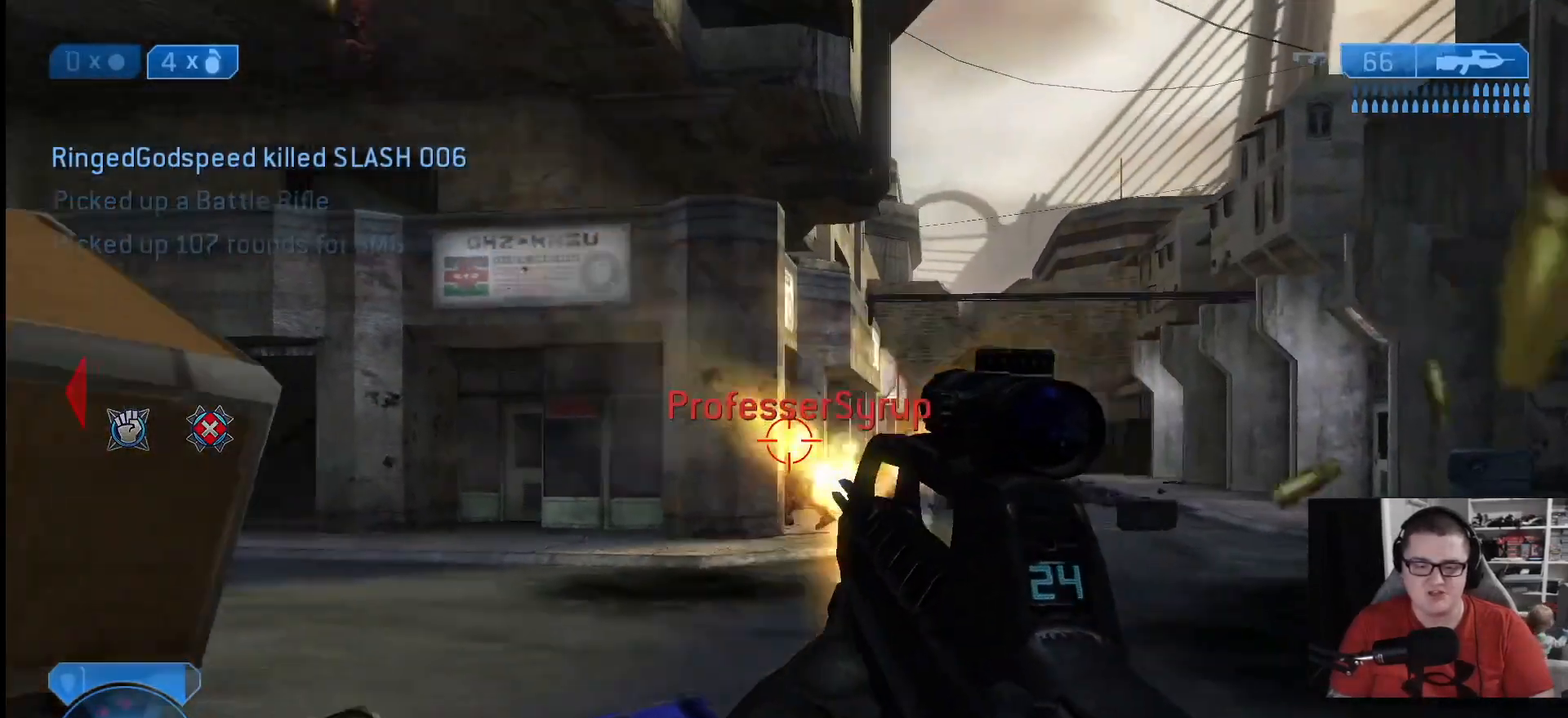
{"buttons": ["R2"], "left_stick": "right", "right_stick": "down-left", "events": [[42, "R2", "down"], [209, "R2", "up"], [251, "right_stick", "center"], [292, "R2", "down"], [334, "right_stick", "left"], [418, "R2", "up"], [418, "right_stick", "down-left"], [501, "R2", "down"]]}
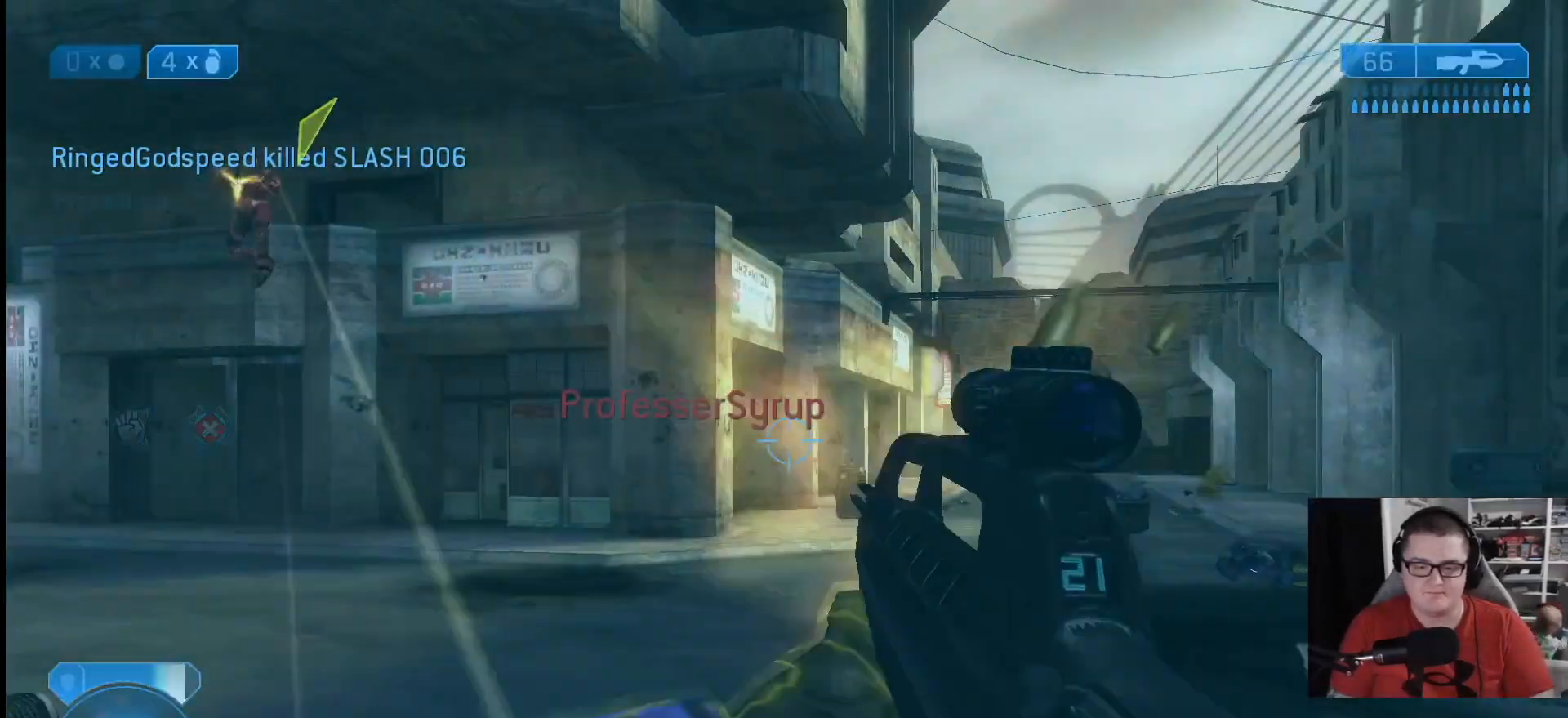
{"buttons": [], "left_stick": "down", "right_stick": "left", "events": [[42, "right_stick", "left"], [125, "R2", "up"], [417, "left_stick", "down"]]}
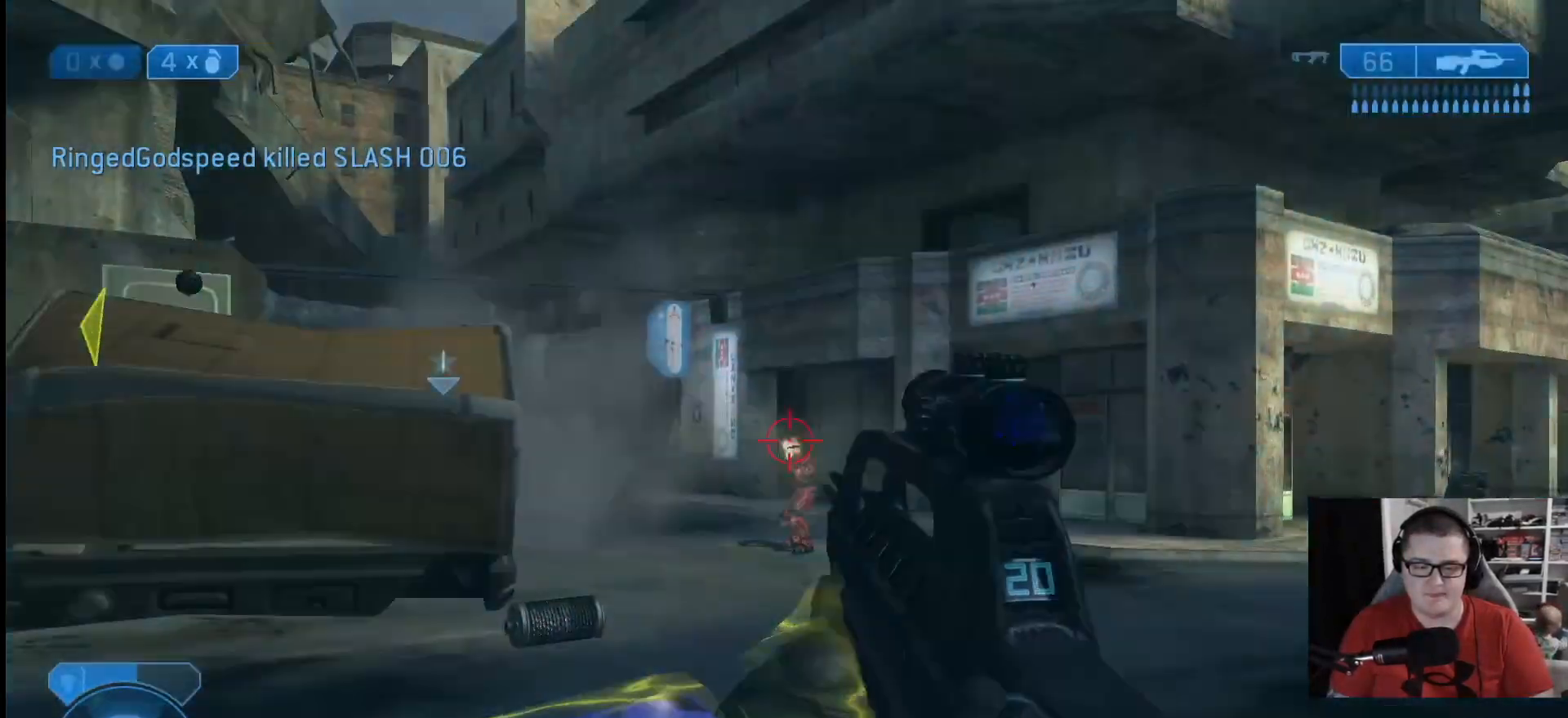
{"buttons": [], "left_stick": "left", "right_stick": "center", "events": [[41, "R2", "down"], [166, "right_stick", "center"], [208, "R2", "up"], [250, "left_stick", "down-left"], [291, "R2", "down"], [333, "right_stick", "right"], [375, "left_stick", "left"], [417, "R2", "up"], [458, "right_stick", "center"]]}
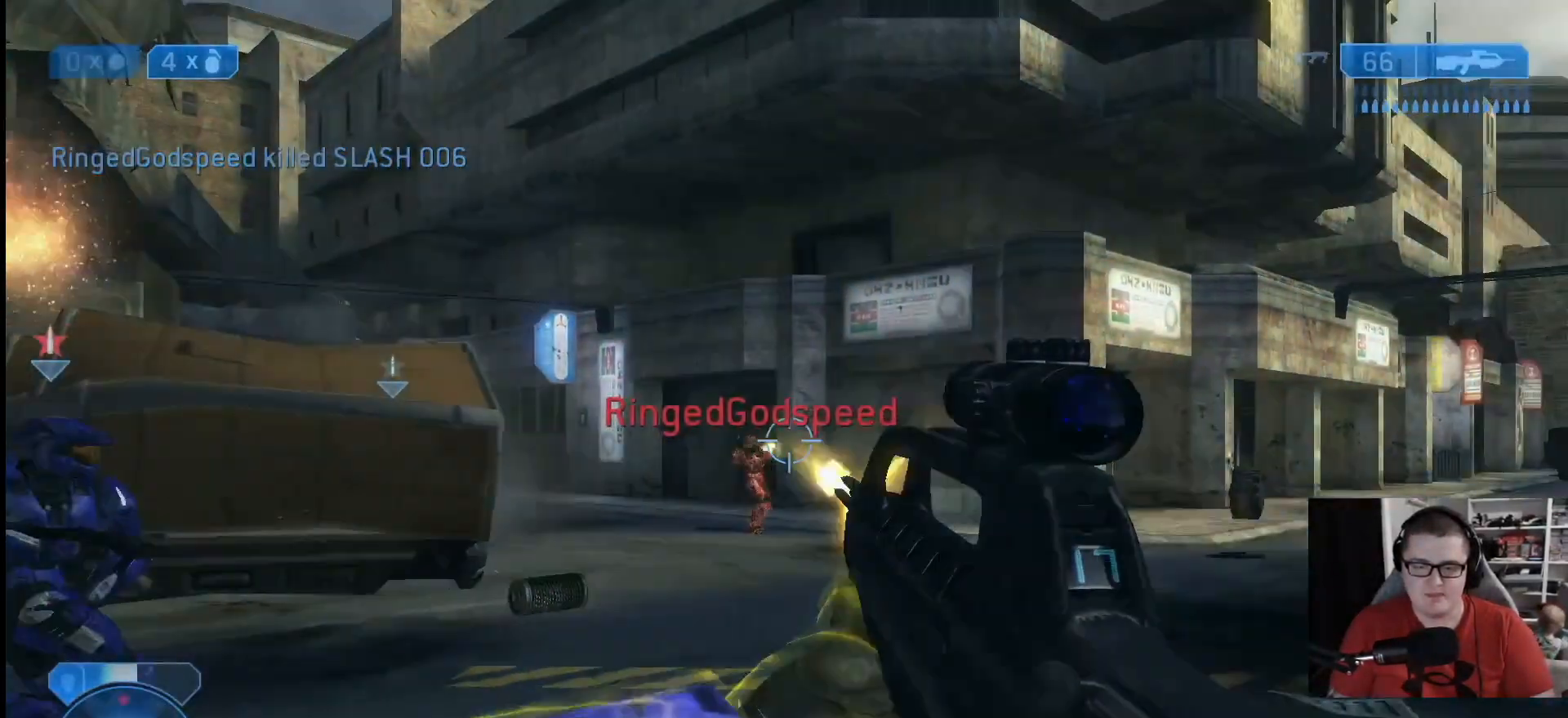
{"buttons": ["R2"], "left_stick": "right", "right_stick": "left", "events": [[42, "R2", "down"], [209, "R2", "up"], [250, "R2", "down"], [250, "right_stick", "up-left"], [375, "R2", "up"], [375, "left_stick", "up"], [375, "right_stick", "left"], [459, "R2", "down"], [459, "left_stick", "right"]]}
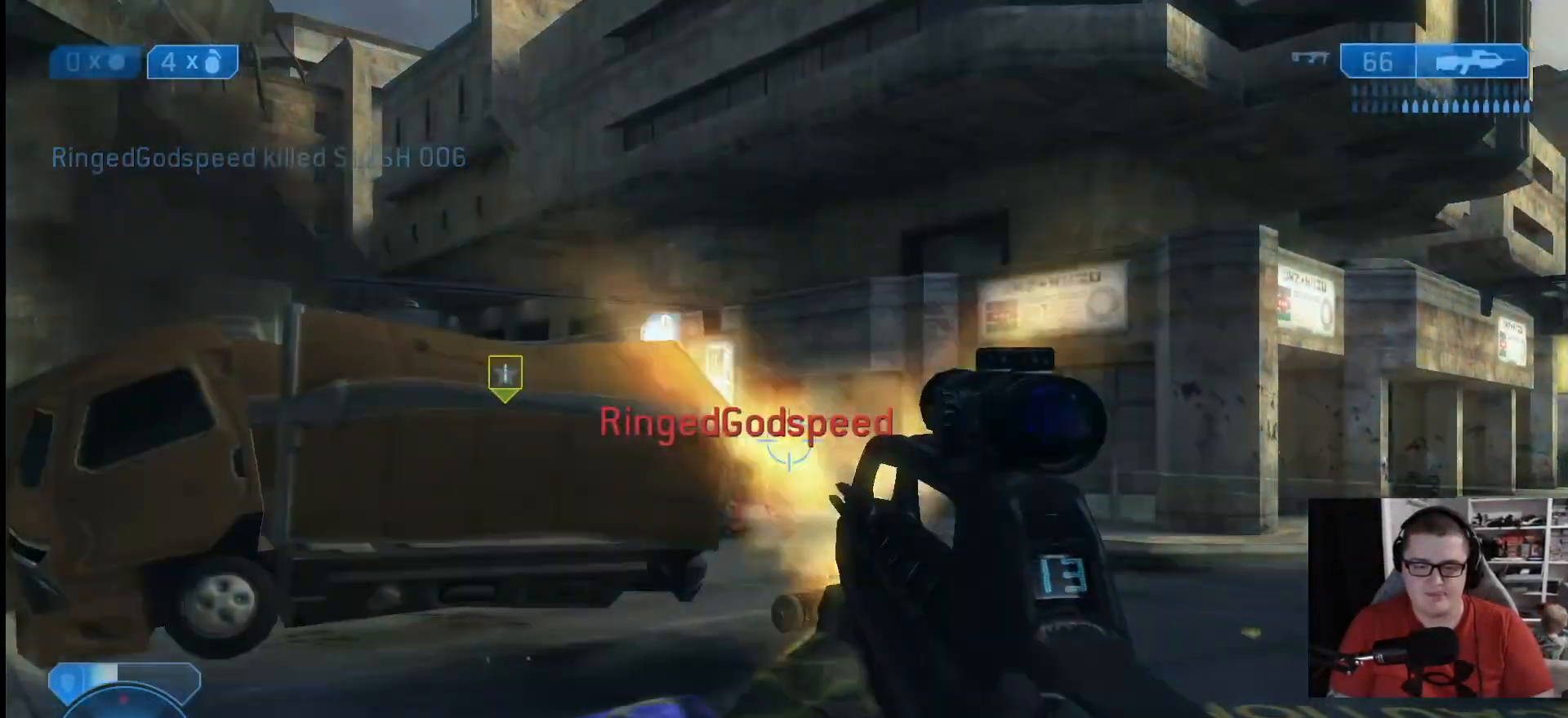
{"buttons": ["R2"], "left_stick": "right", "right_stick": "center", "events": [[84, "R2", "up"], [167, "R2", "down"], [292, "R2", "up"], [292, "right_stick", "down-left"], [459, "R2", "down"], [501, "right_stick", "center"]]}
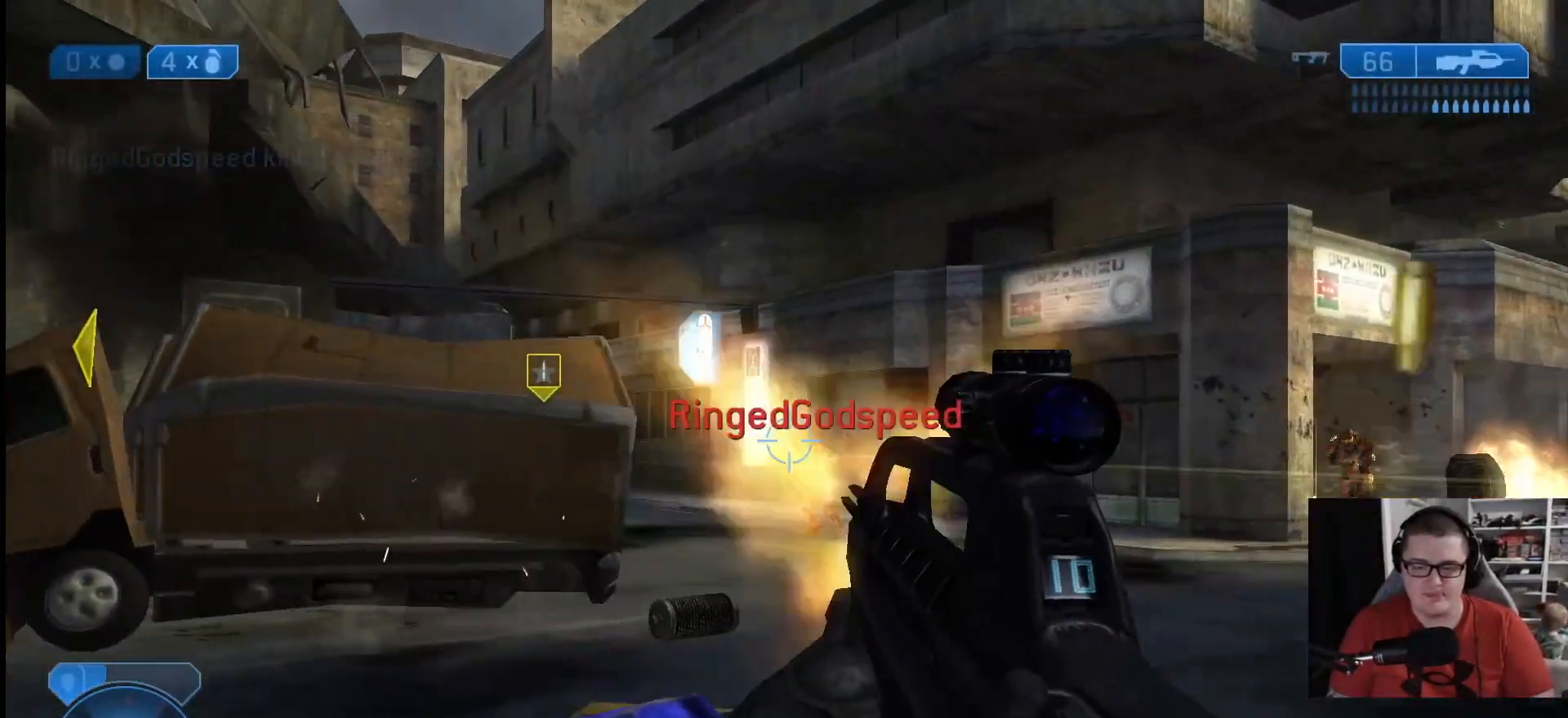
{"buttons": ["R2"], "left_stick": "right", "right_stick": "left", "events": [[42, "right_stick", "right"], [125, "R2", "up"], [167, "R2", "down"], [209, "right_stick", "left"], [334, "R2", "up"], [459, "R2", "down"]]}
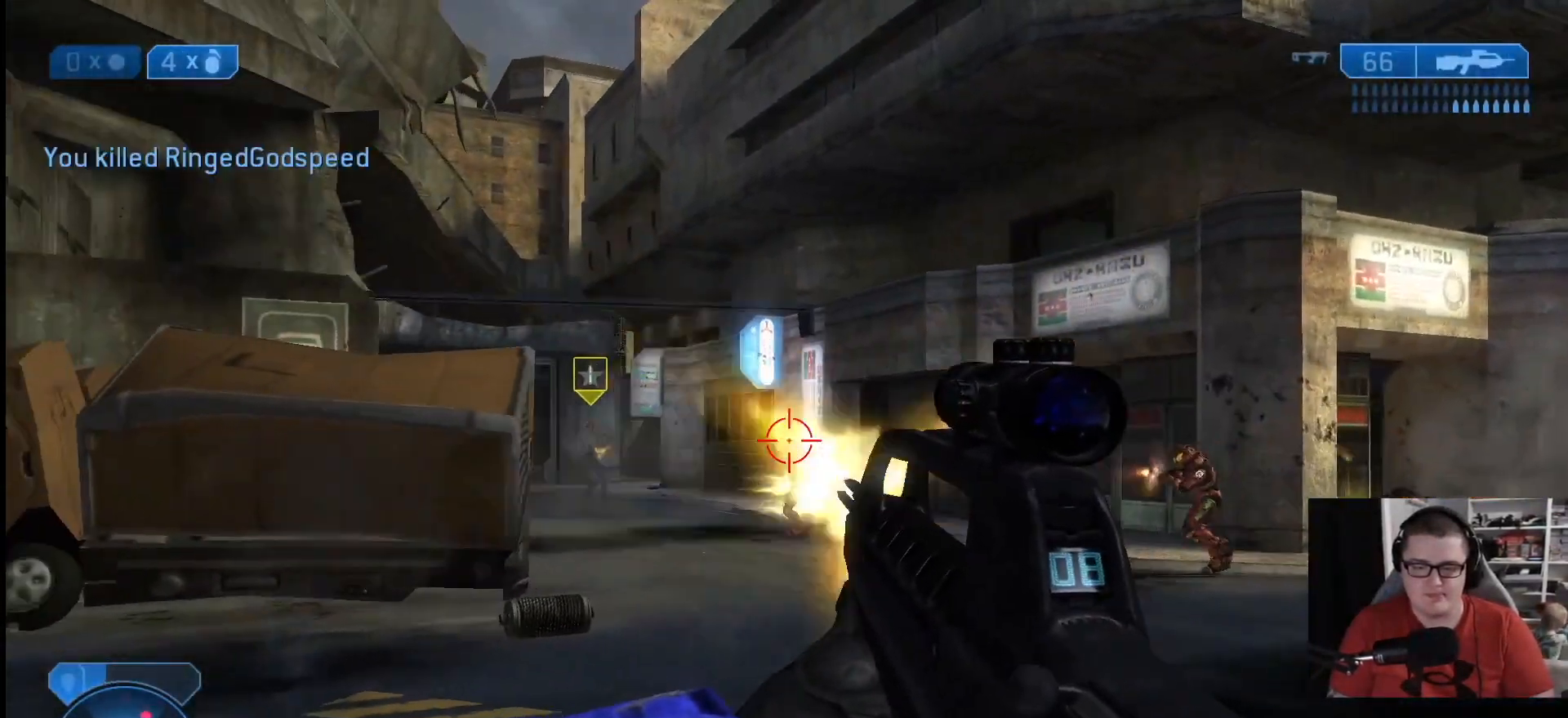
{"buttons": ["R2"], "left_stick": "right", "right_stick": "left", "events": [[41, "right_stick", "center"], [83, "R2", "up"], [166, "R2", "down"], [208, "right_stick", "right"], [291, "R2", "up"], [375, "R2", "down"], [417, "right_stick", "left"]]}
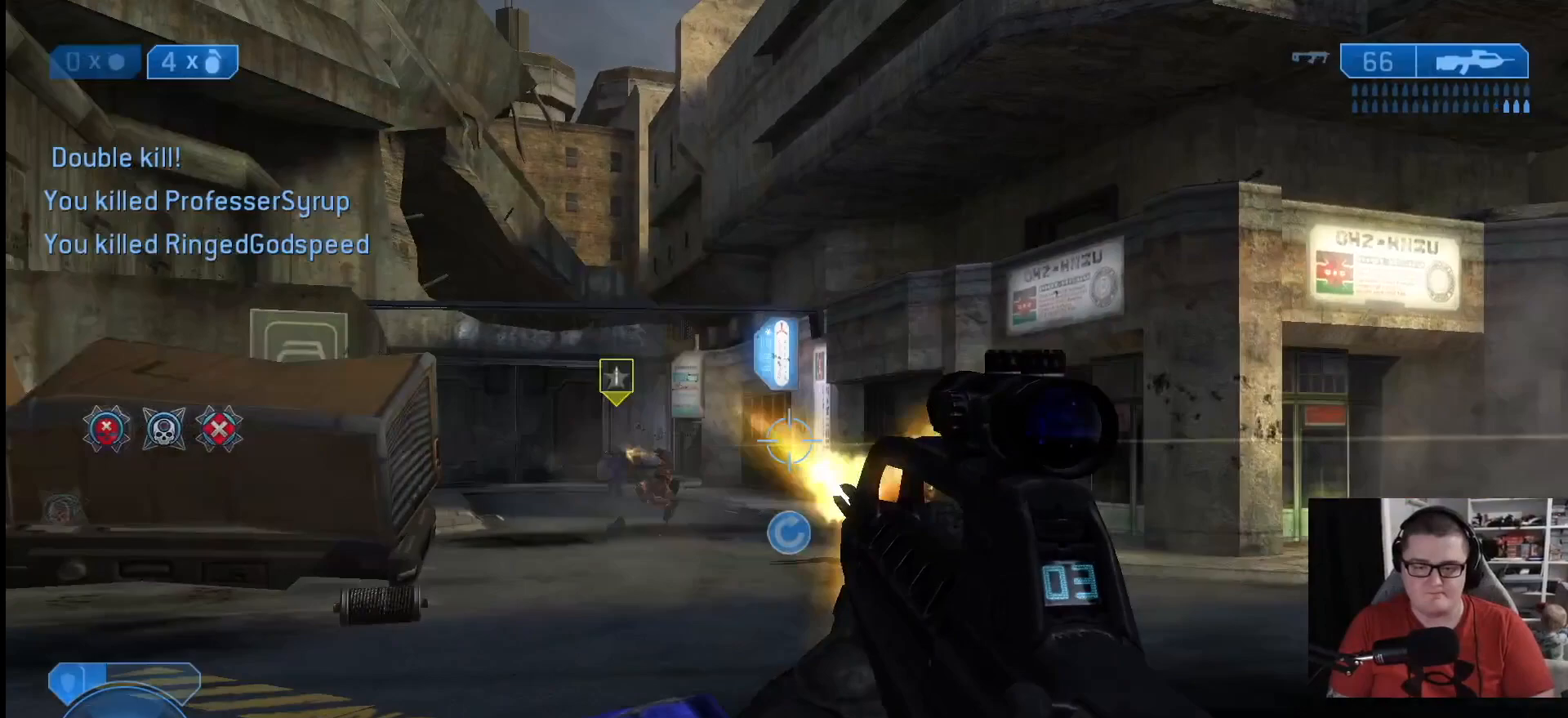
{"buttons": ["R1"], "left_stick": "up-right", "right_stick": "right", "events": [[42, "R2", "up"], [125, "R2", "down"], [125, "right_stick", "center"], [209, "left_stick", "up-right"], [250, "R2", "up"], [250, "right_stick", "down-left"], [375, "right_stick", "right"], [459, "R1", "down"]]}
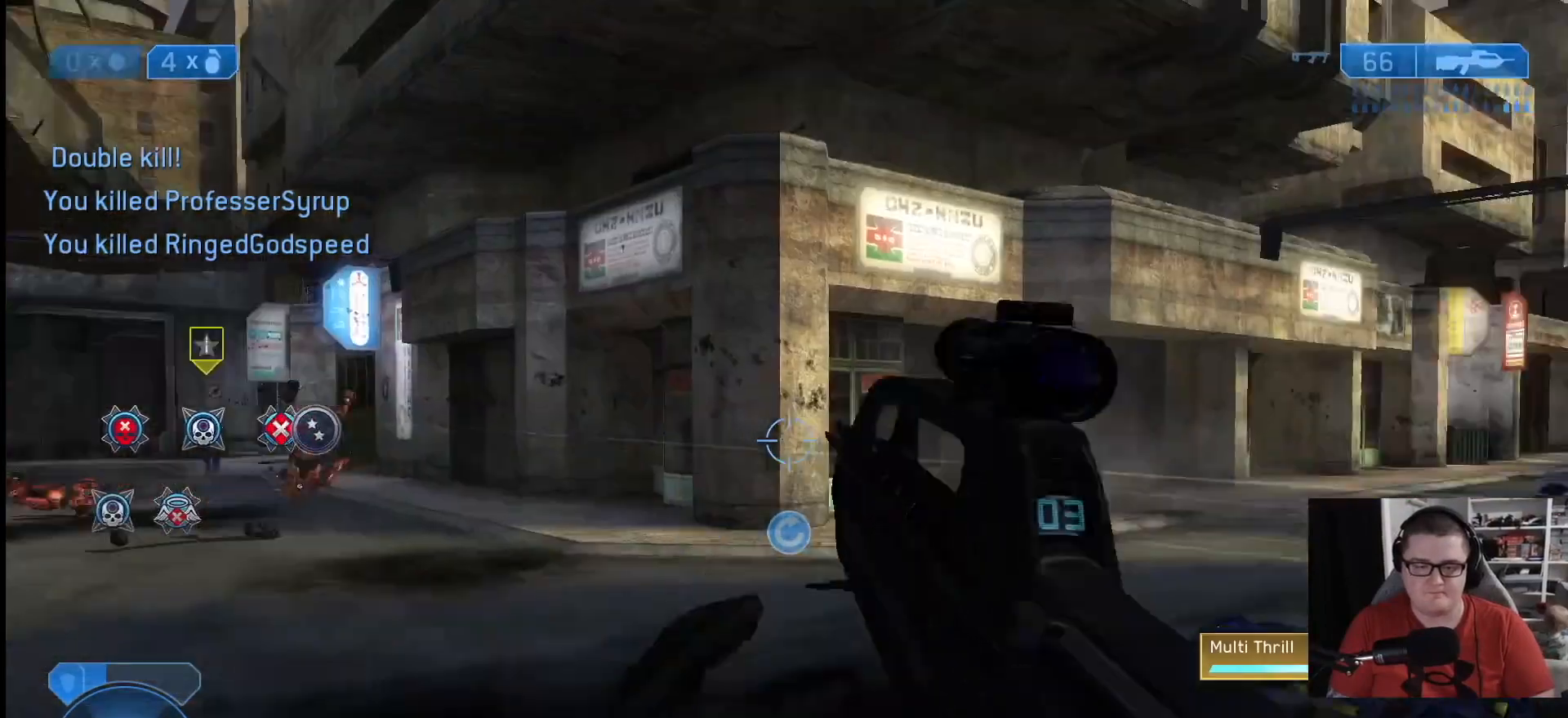
{"buttons": [], "left_stick": "up", "right_stick": "right", "events": [[126, "R1", "up"], [334, "left_stick", "up"], [376, "right_stick", "center"], [459, "right_stick", "right"]]}
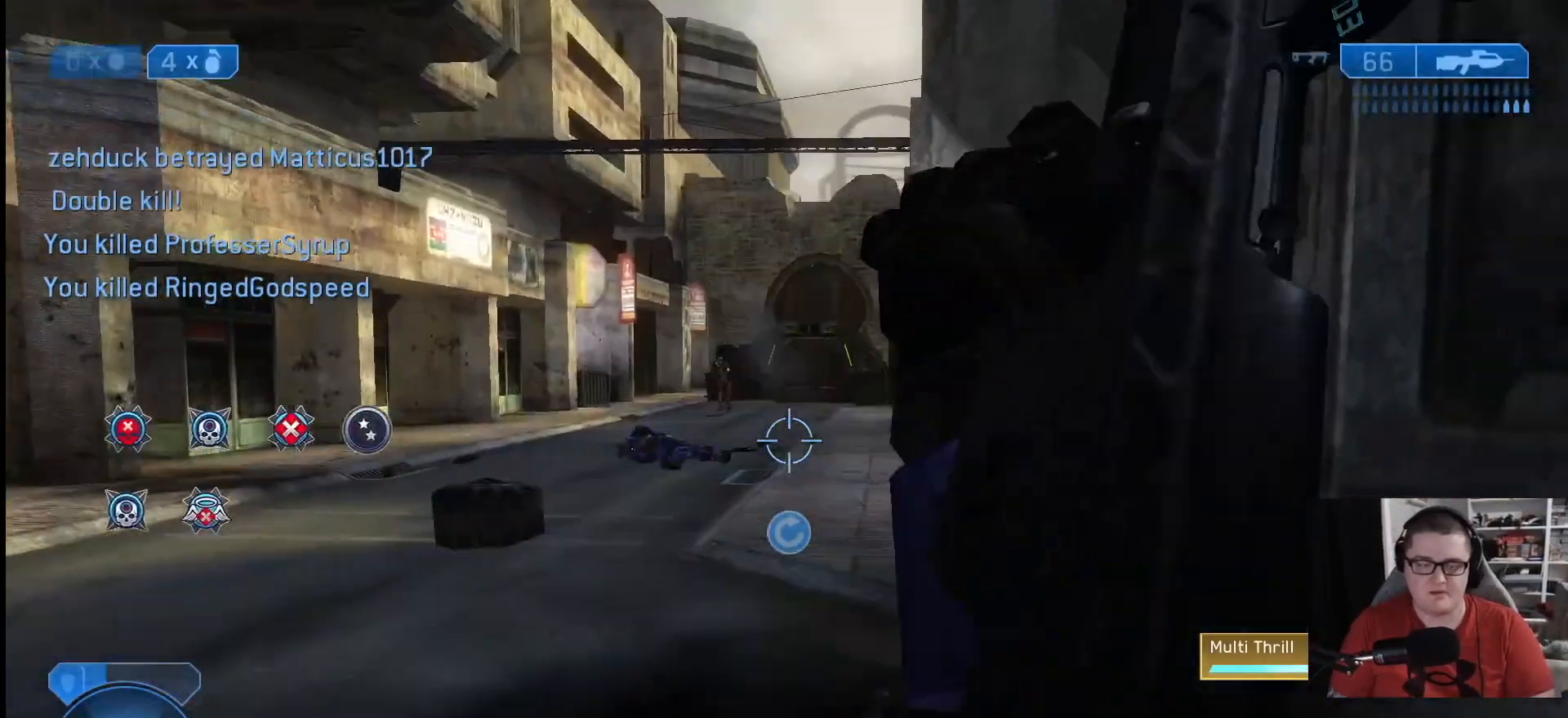
{"buttons": [], "left_stick": "left", "right_stick": "up", "events": [[125, "right_stick", "center"], [417, "right_stick", "up-left"], [501, "left_stick", "left"], [501, "right_stick", "up"]]}
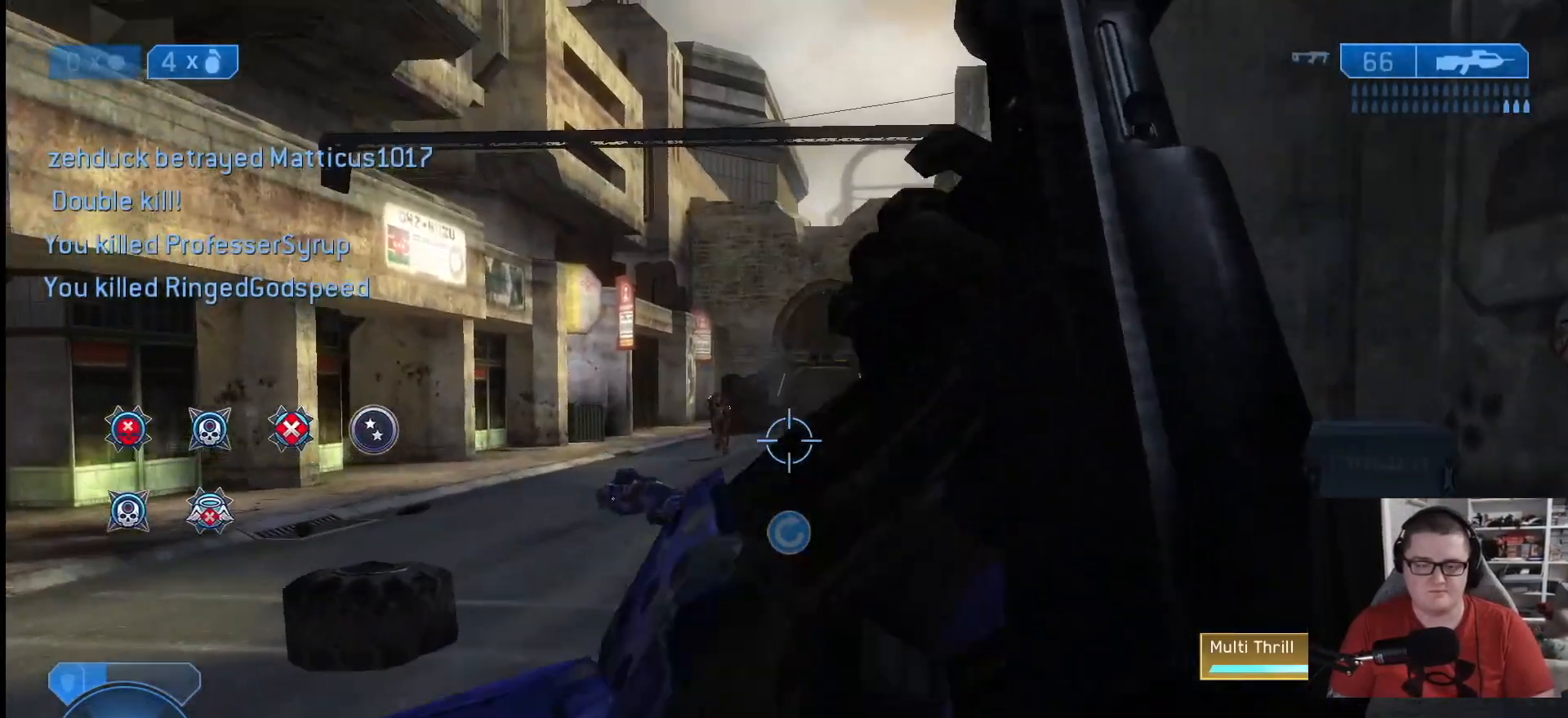
{"buttons": [], "left_stick": "down-left", "right_stick": "down-right", "events": [[41, "right_stick", "center"], [125, "Y", "down"], [208, "Y", "up"], [291, "L2", "down"], [375, "left_stick", "down-left"], [375, "right_stick", "down-right"], [458, "L2", "up"]]}
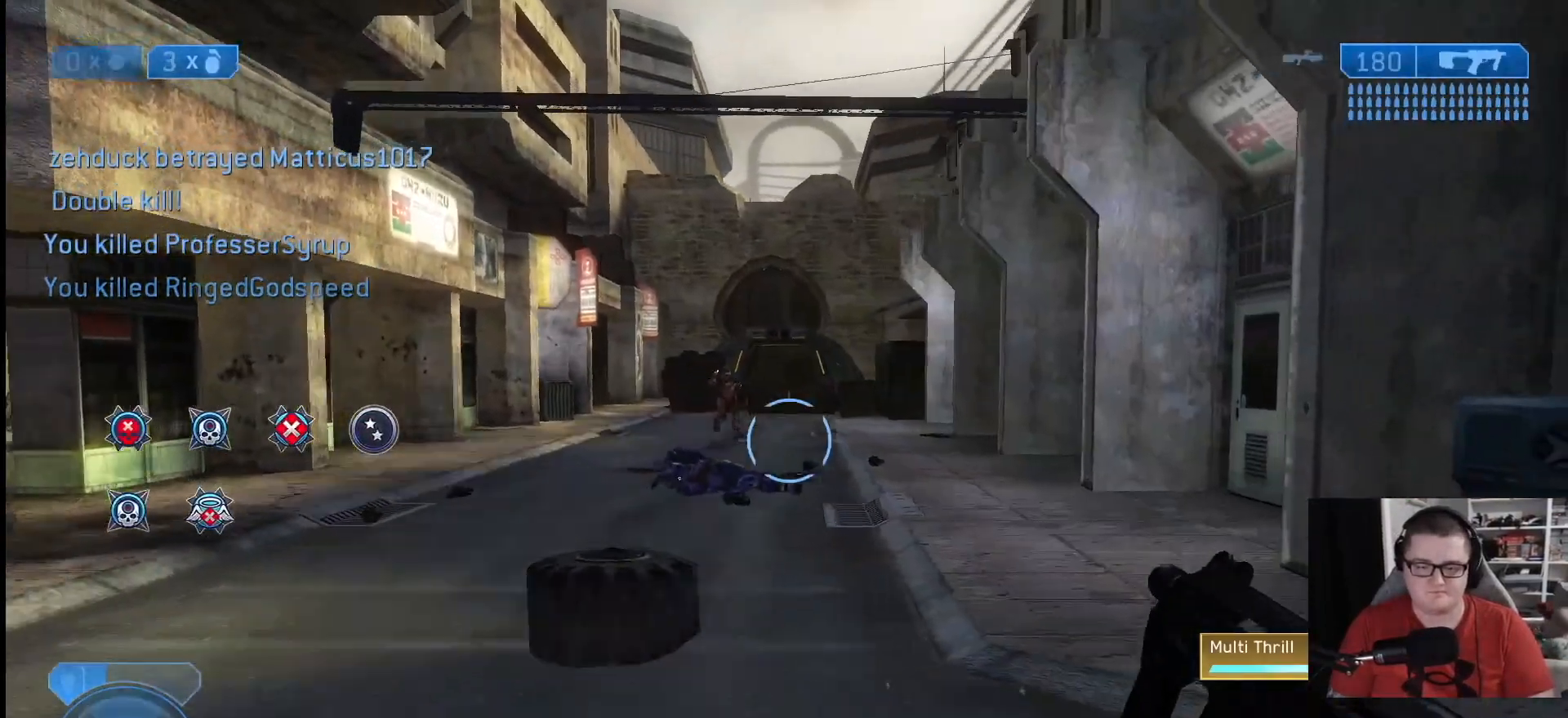
{"buttons": [], "left_stick": "down-left", "right_stick": "center", "events": [[42, "L2", "down"], [42, "right_stick", "center"], [83, "L2", "up"], [167, "Y", "down"], [209, "Y", "up"], [375, "A", "down"], [459, "A", "up"]]}
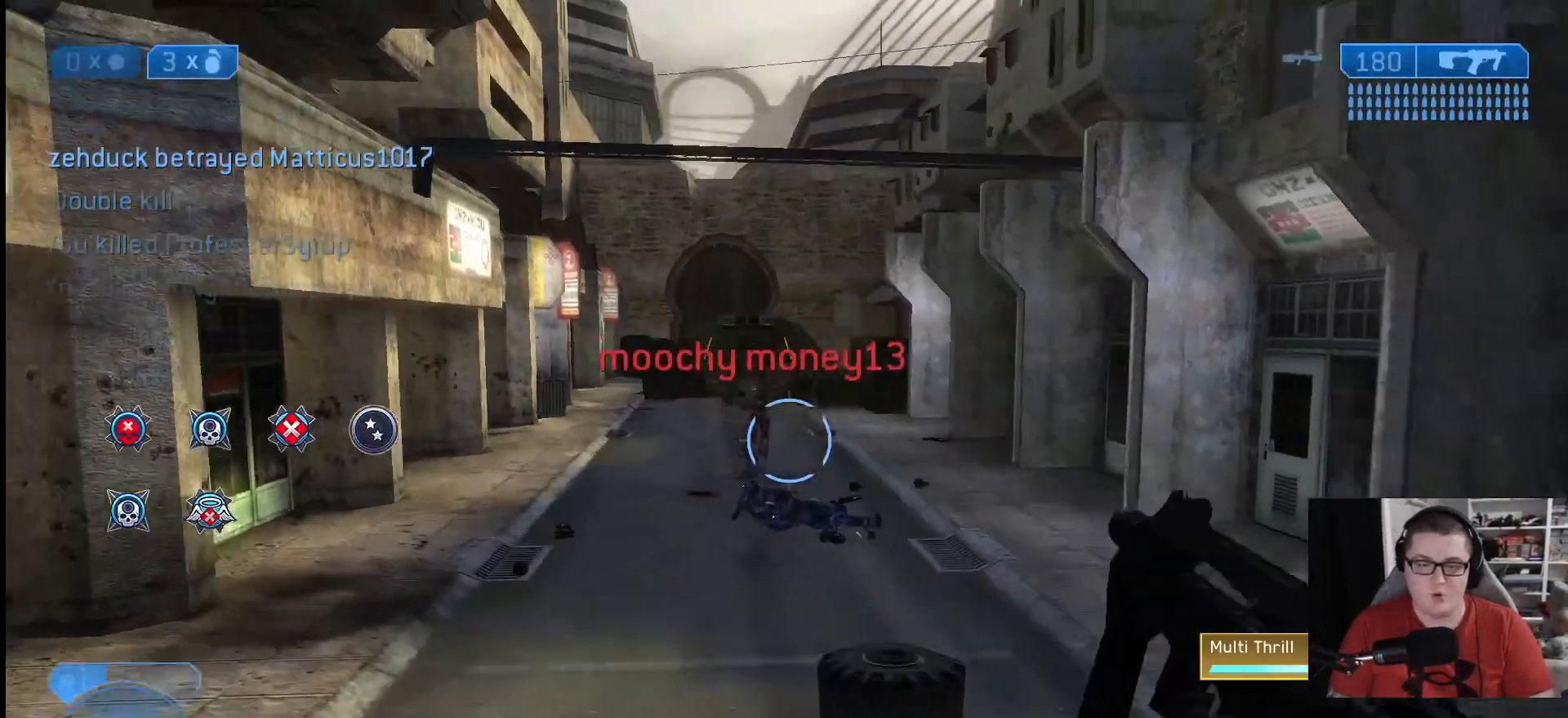
{"buttons": [], "left_stick": "down-left", "right_stick": "center", "events": [[84, "right_stick", "down-right"], [251, "right_stick", "center"]]}
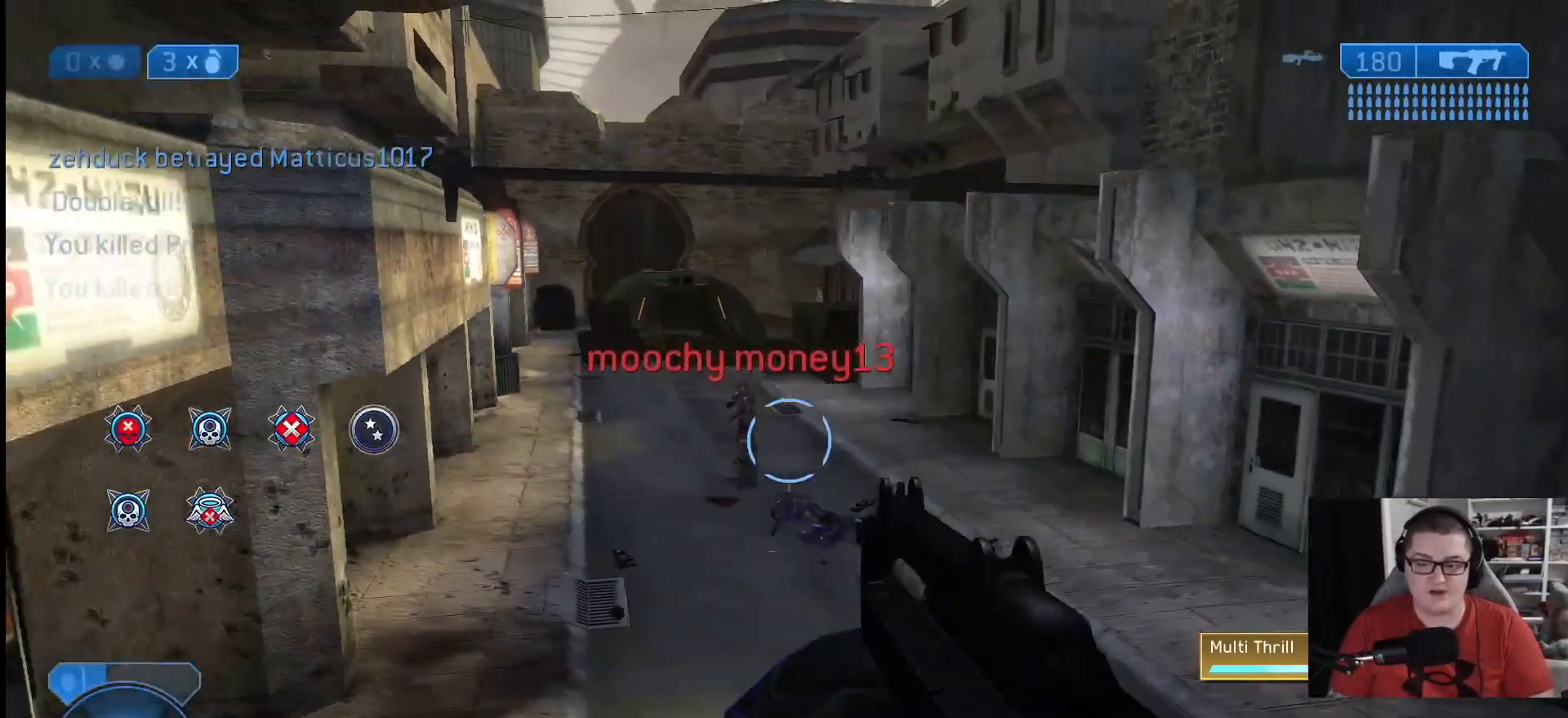
{"buttons": [], "left_stick": "down-left", "right_stick": "center", "events": [[334, "Y", "down"], [375, "Y", "up"]]}
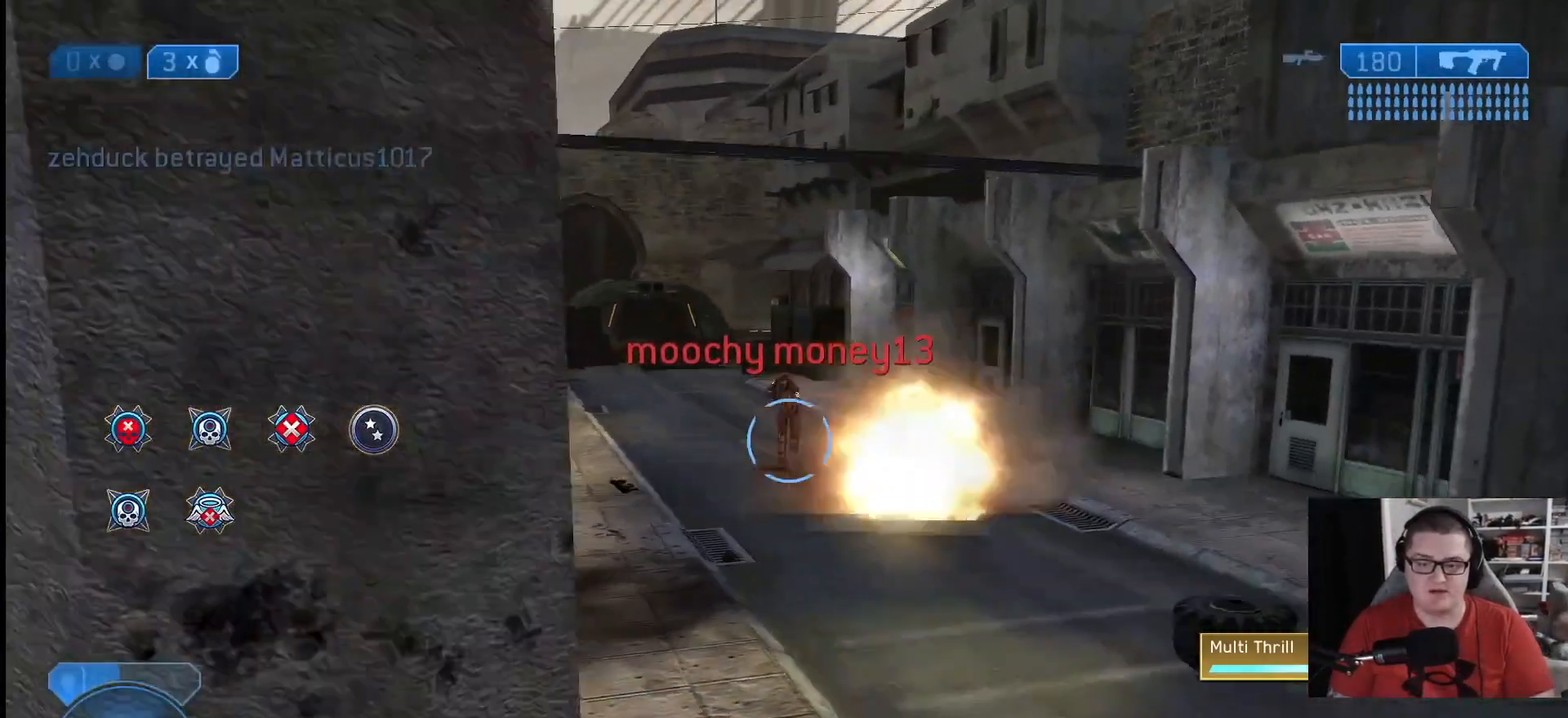
{"buttons": [], "left_stick": "down-left", "right_stick": "right", "events": [[251, "Y", "down"], [334, "Y", "up"], [501, "right_stick", "right"]]}
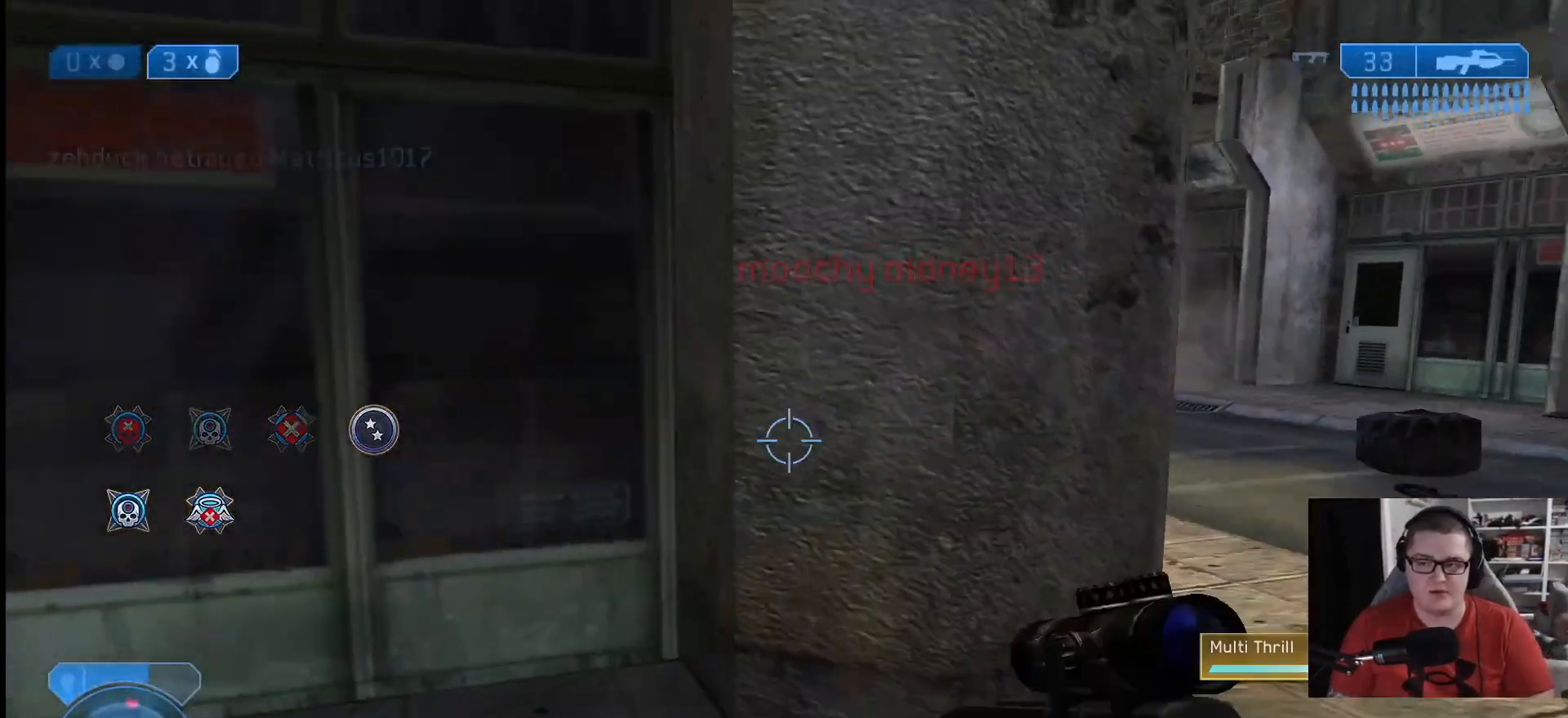
{"buttons": [], "left_stick": "right", "right_stick": "center", "events": [[167, "right_stick", "center"], [250, "left_stick", "down-right"], [334, "right_stick", "up-right"], [417, "left_stick", "right"], [459, "right_stick", "center"]]}
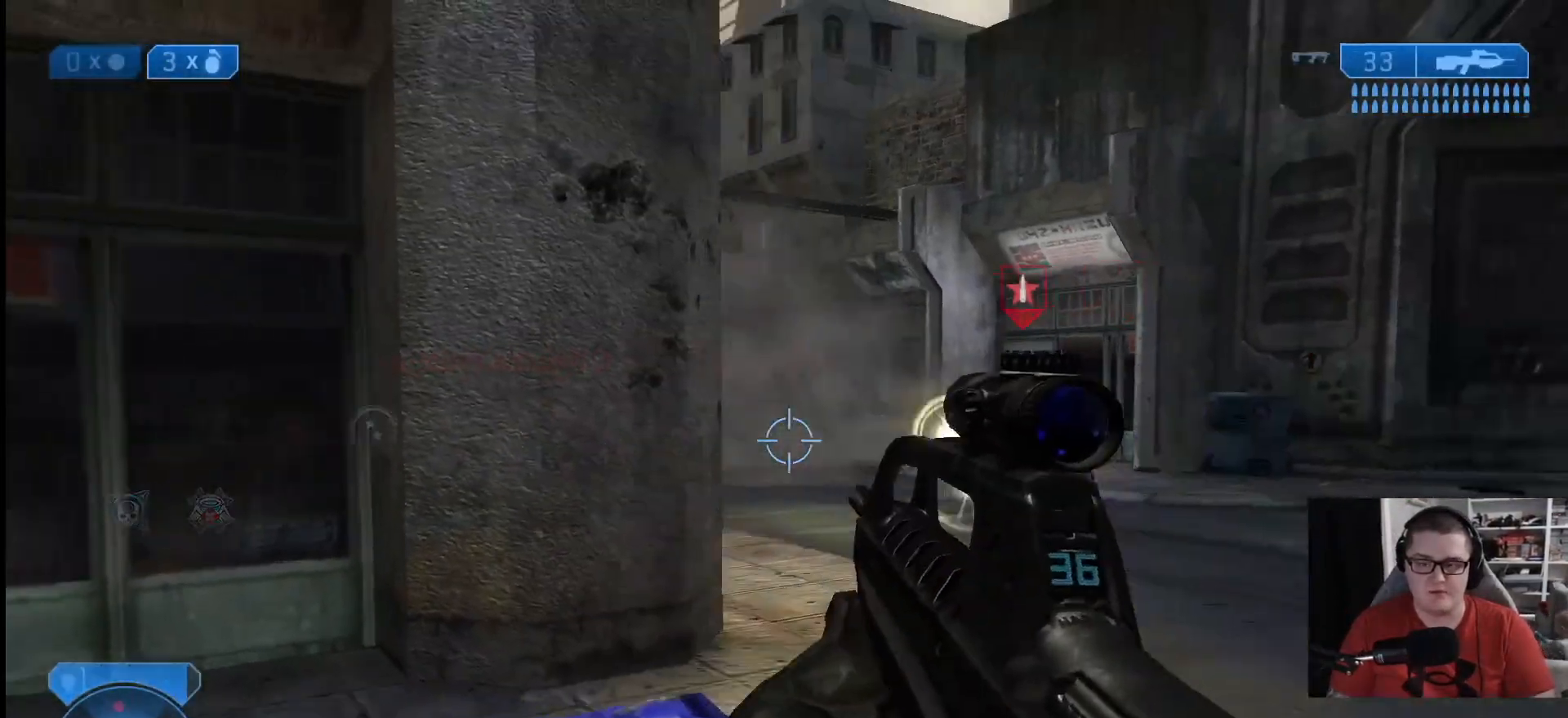
{"buttons": ["R2"], "left_stick": "right", "right_stick": "left", "events": [[84, "right_stick", "up-left"], [292, "right_stick", "left"], [501, "R2", "down"]]}
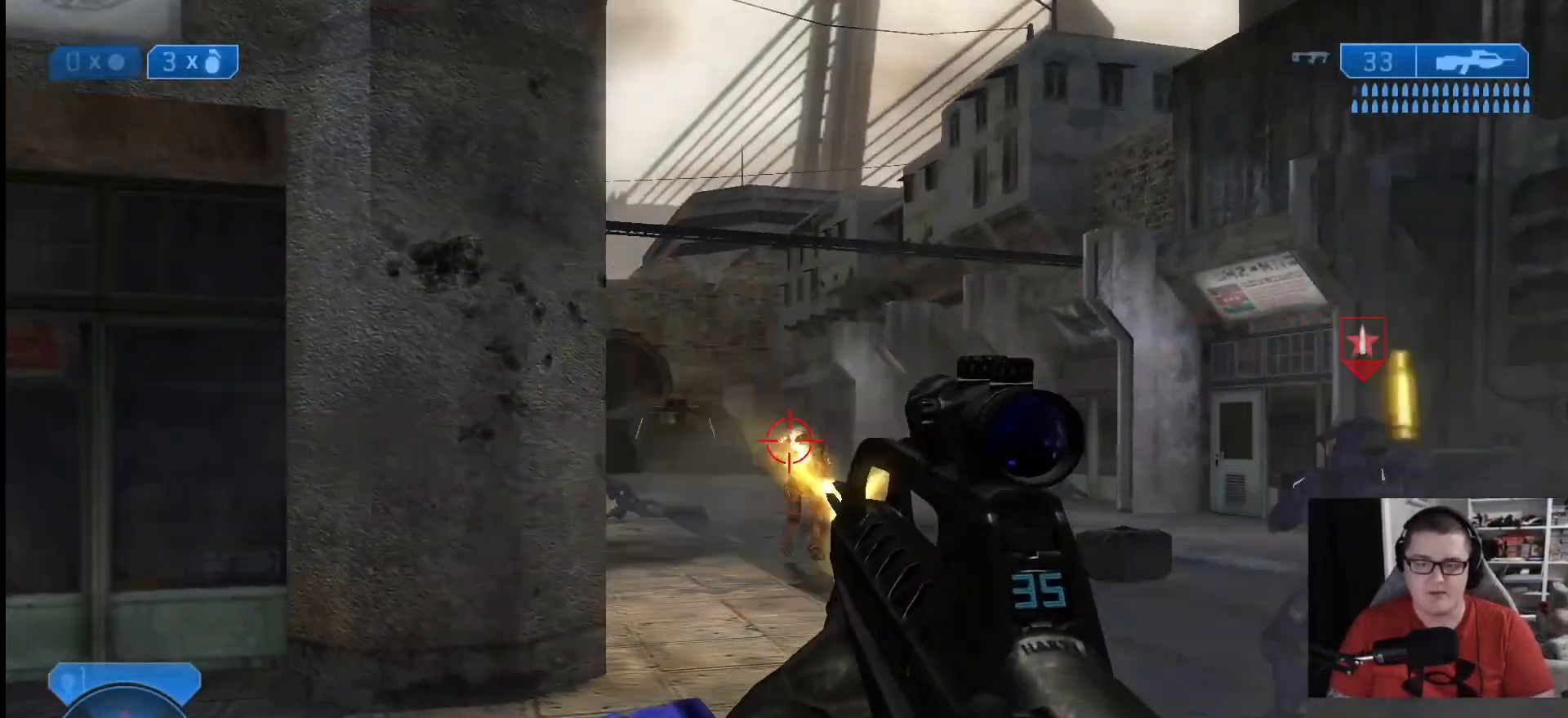
{"buttons": ["R2"], "left_stick": "down-right", "right_stick": "left", "events": [[125, "R2", "up"], [209, "R2", "down"], [334, "R2", "up"], [334, "left_stick", "down-right"], [375, "R2", "down"]]}
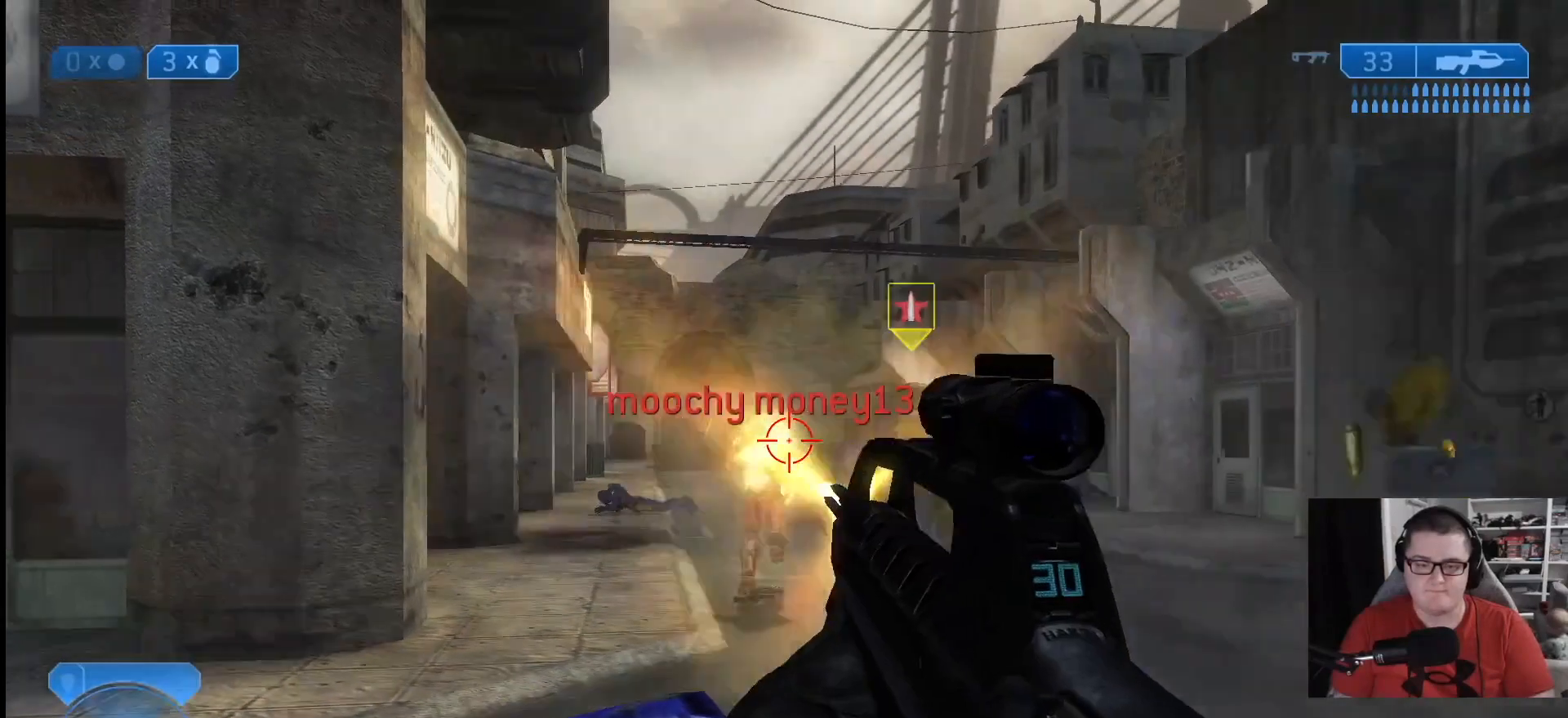
{"buttons": ["R2"], "left_stick": "down-right", "right_stick": "left", "events": [[83, "R2", "up"], [166, "R2", "down"], [166, "right_stick", "up-left"], [291, "R2", "up"], [333, "right_stick", "center"], [458, "right_stick", "left"], [500, "R2", "down"]]}
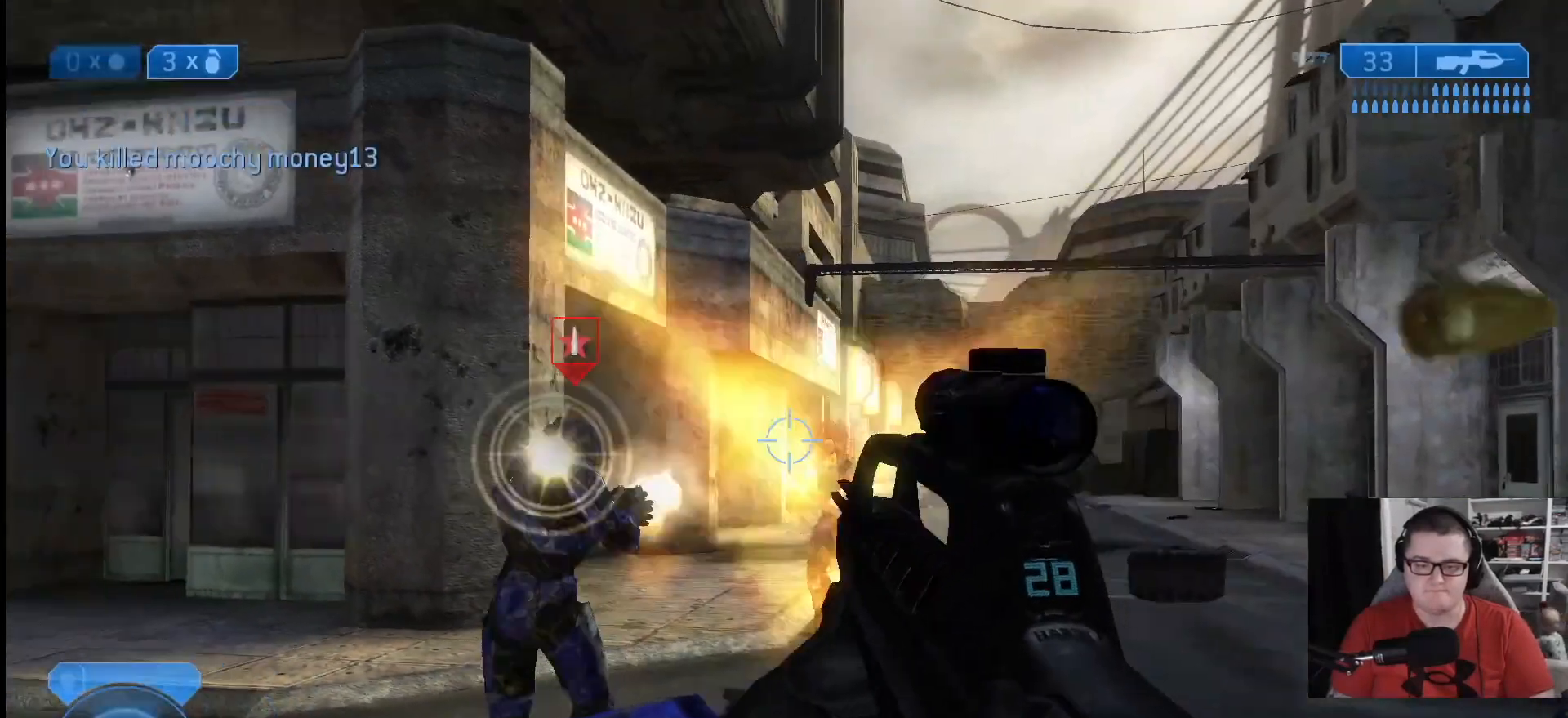
{"buttons": [], "left_stick": "down-right", "right_stick": "left", "events": [[83, "right_stick", "down-right"], [125, "R2", "up"], [167, "R2", "down"], [250, "right_stick", "up-left"], [334, "right_stick", "center"], [375, "R2", "up"], [417, "right_stick", "left"]]}
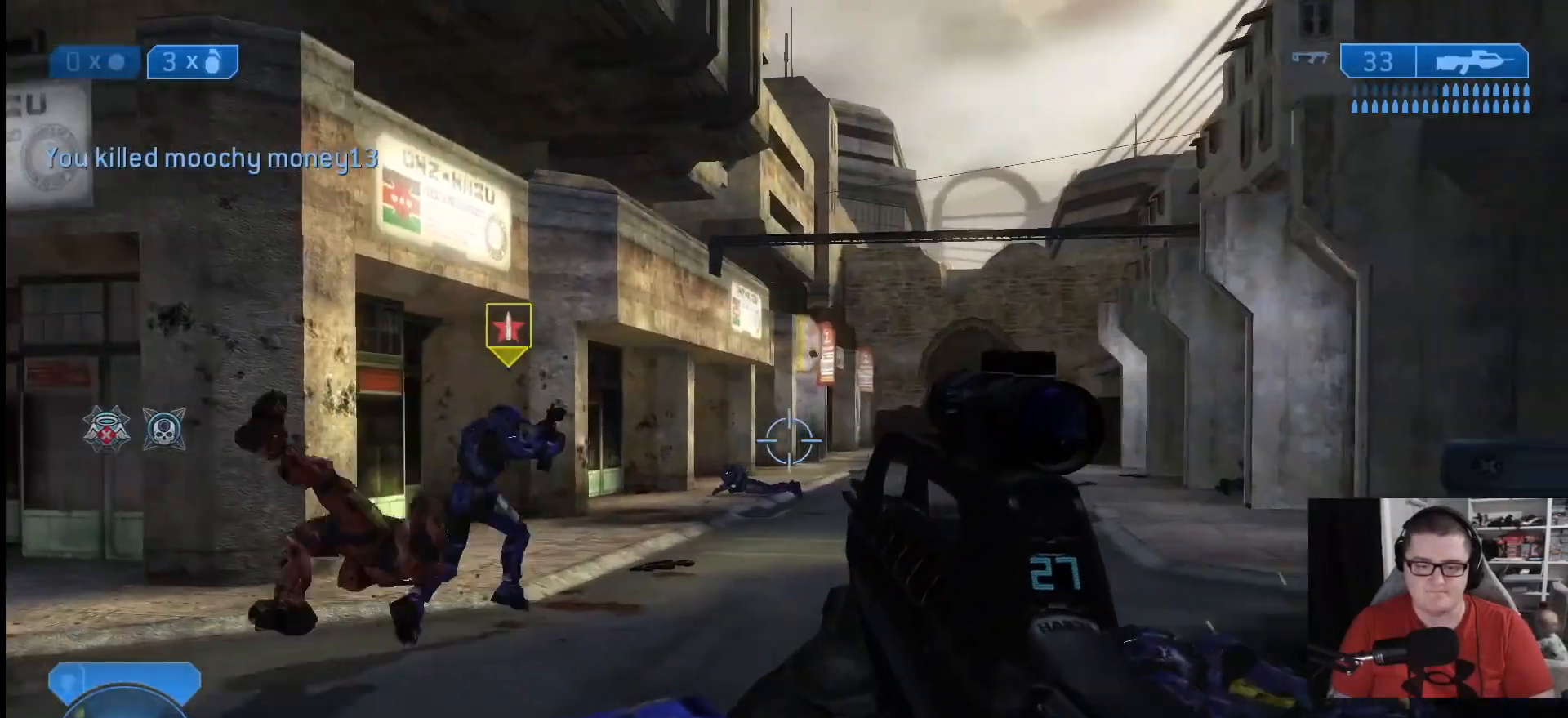
{"buttons": [], "left_stick": "down-right", "right_stick": "left", "events": []}
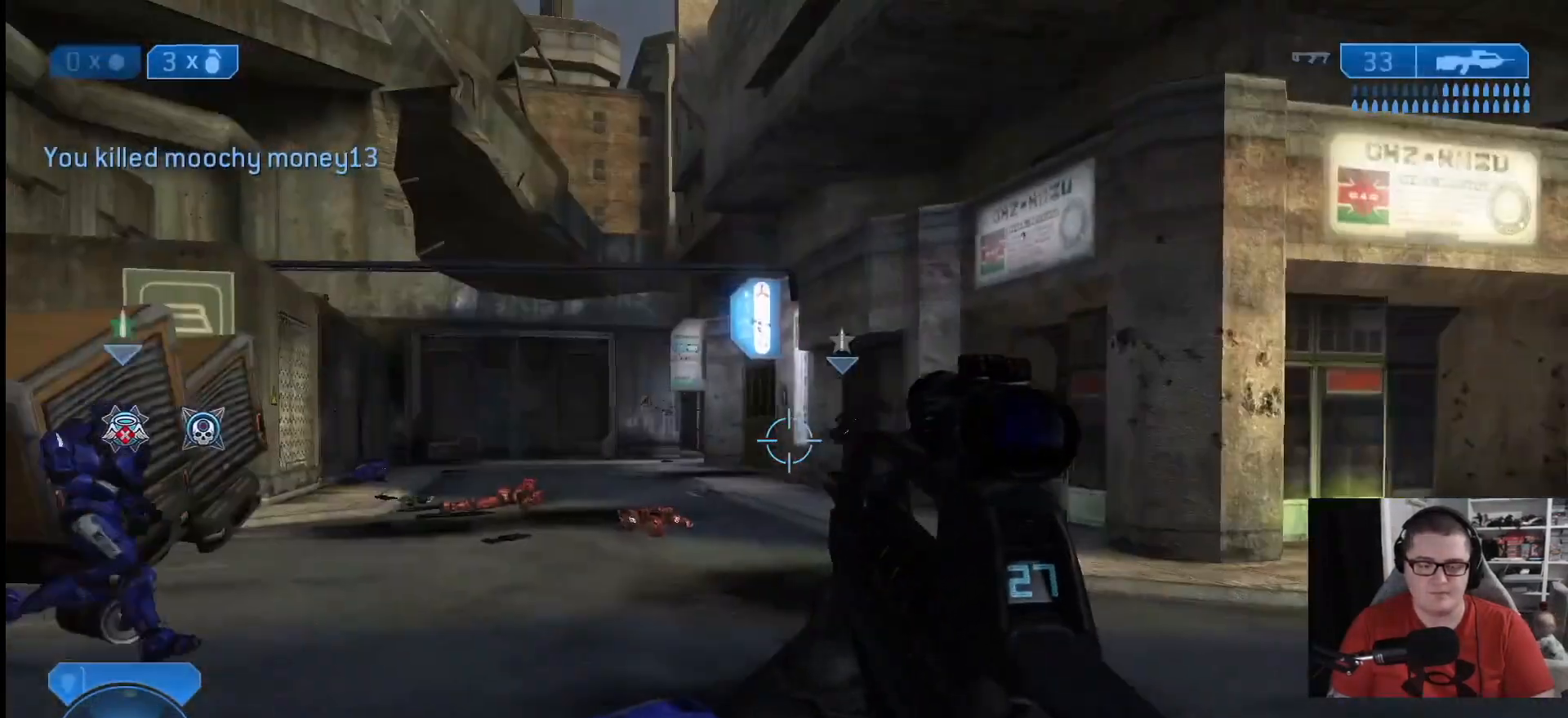
{"buttons": [], "left_stick": "down-left", "right_stick": "right", "events": [[83, "right_stick", "center"], [125, "left_stick", "center"], [459, "right_stick", "right"], [501, "left_stick", "down-left"]]}
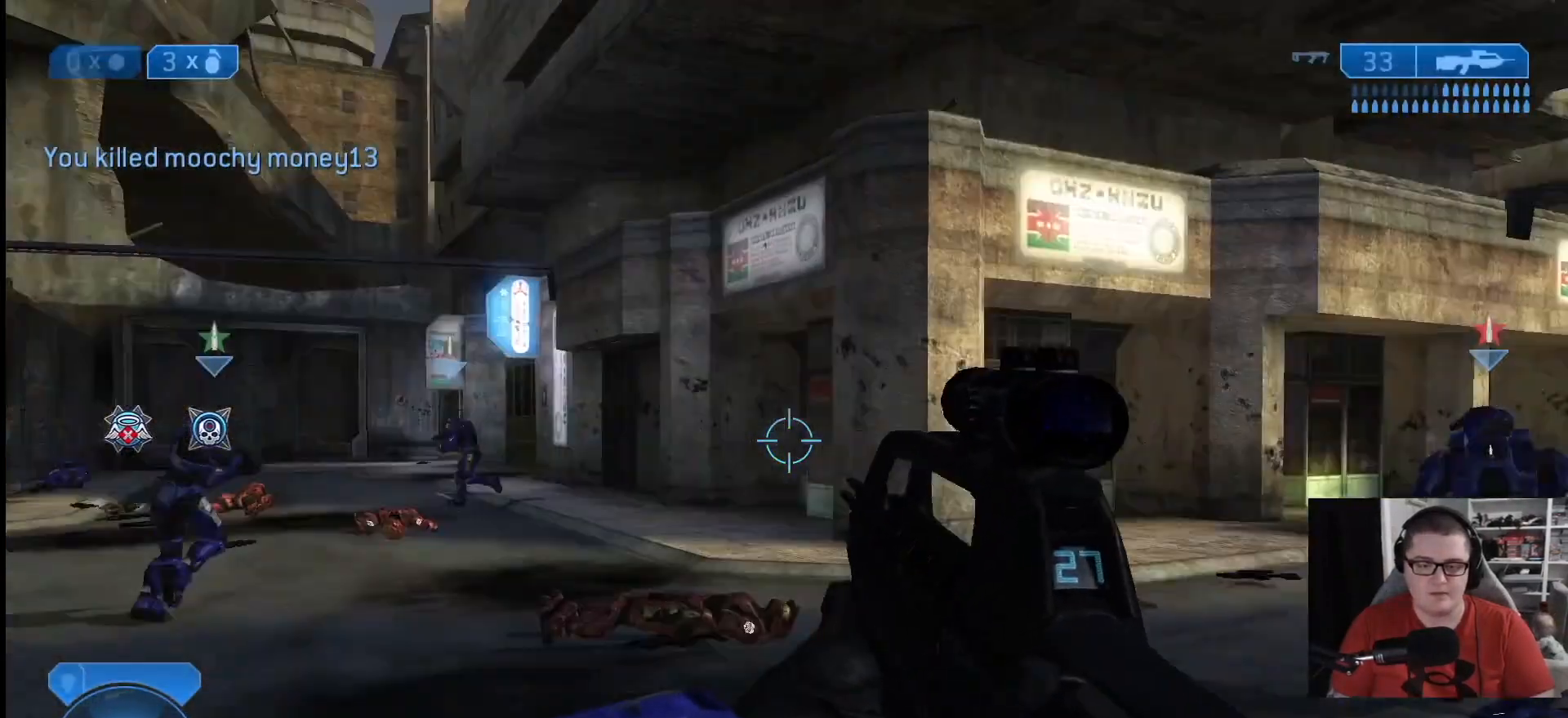
{"buttons": [], "left_stick": "down", "right_stick": "center", "events": [[375, "right_stick", "center"], [417, "left_stick", "down"]]}